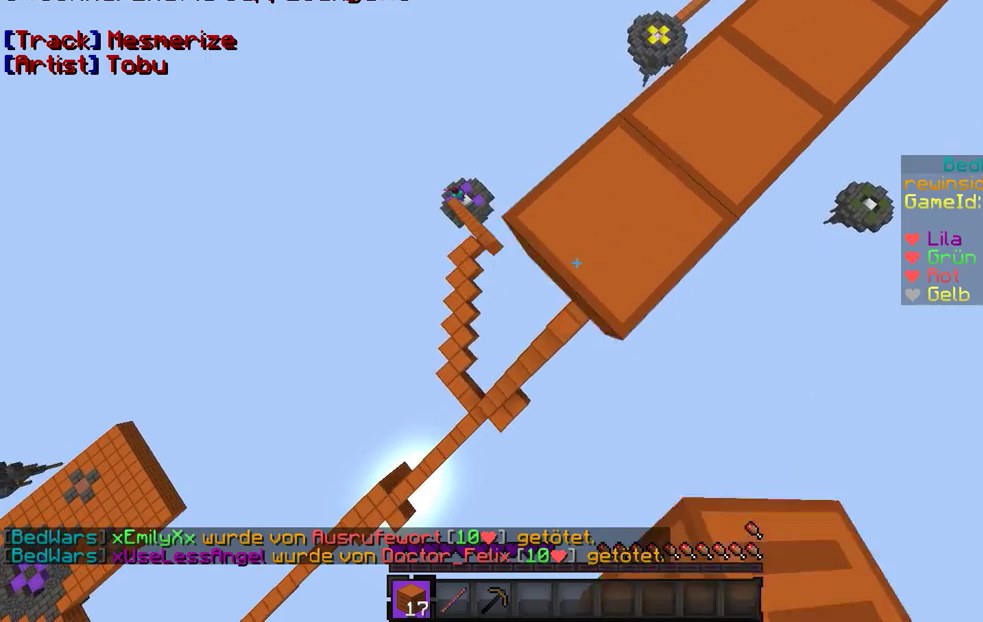
Gameplay with keyboard and mouse; each line is a JSON object with the keys and mouse buttons held at the frame after it. "events" lists presses ("down") and releases ("up") of "a", "d", "s", "w", "mouse_left" and "mouse_right" between this image and that frame as [ms after this image, input, new state], when the widget could be followed in between. "mouse_left", "mouse_right" = the "left", "right" buttons of the "mouse" list. No other keys are recorded. Fast repeated clicks can show as one long hold. Mouse movement is not recorded.
{"keys": ["a", "s"], "mouse": ["right"], "events": [[133, "mouse_right", "down"], [233, "mouse_right", "up"], [467, "mouse_right", "down"]]}
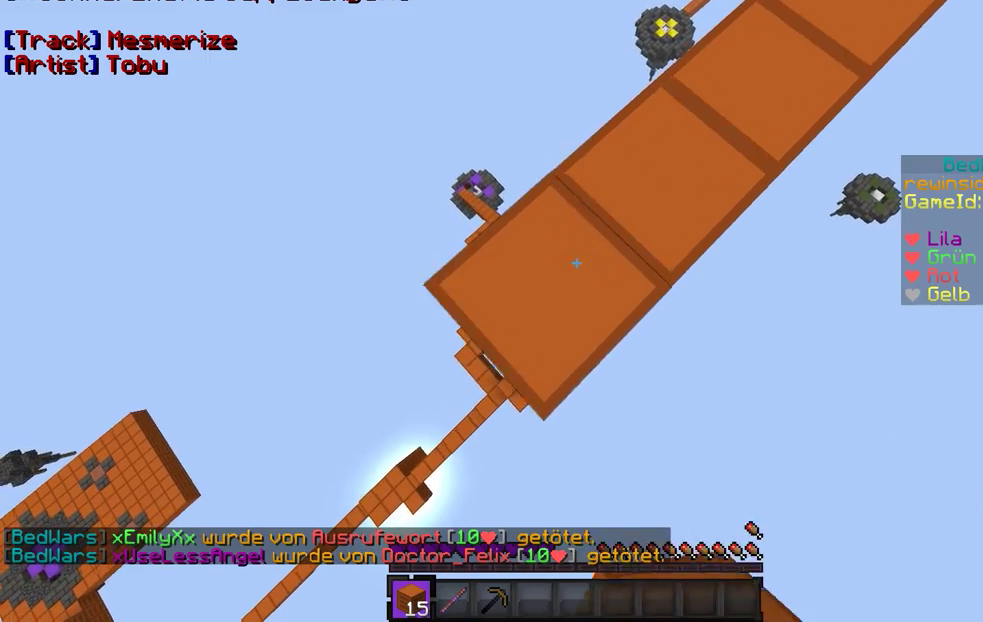
{"keys": ["a", "s"], "mouse": [], "events": [[33, "mouse_right", "up"], [300, "mouse_right", "down"], [333, "mouse_right", "up"]]}
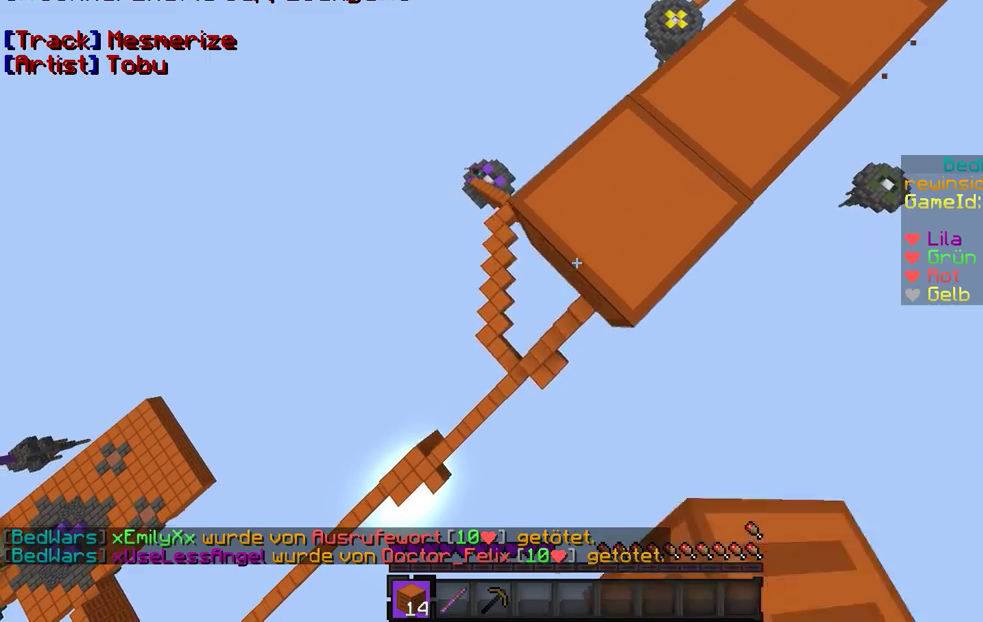
{"keys": ["a", "s"], "mouse": [], "events": [[67, "mouse_right", "down"], [133, "mouse_right", "up"], [433, "mouse_right", "down"], [467, "mouse_right", "up"]]}
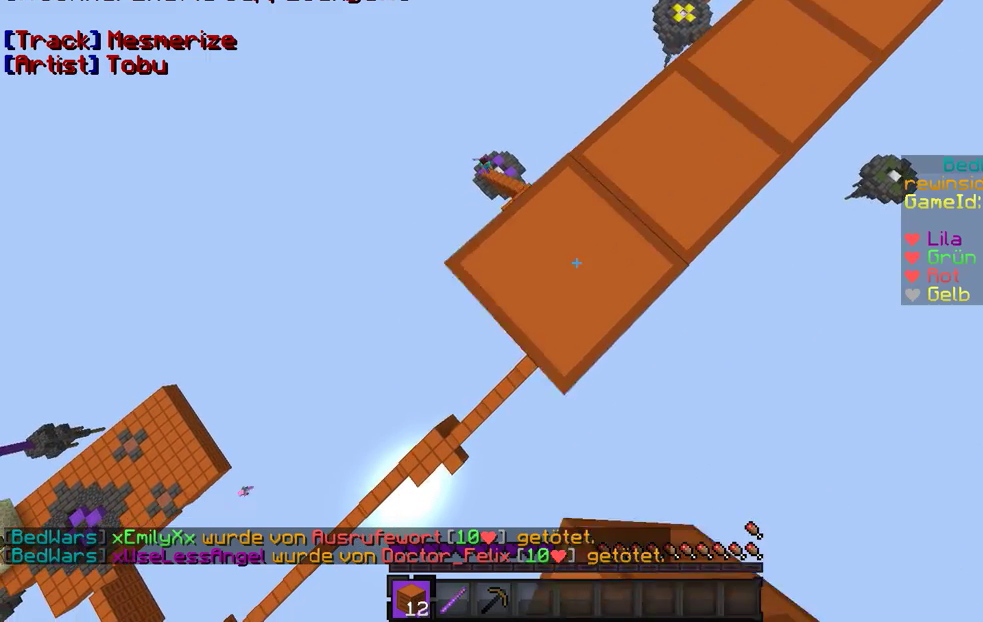
{"keys": ["a", "s"], "mouse": [], "events": [[167, "mouse_right", "down"], [267, "mouse_right", "up"]]}
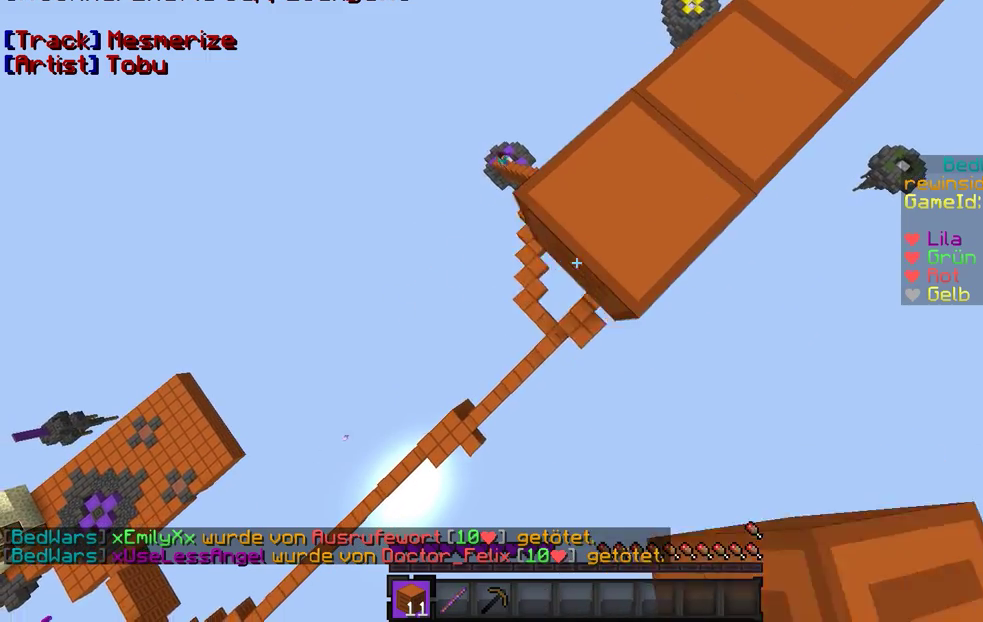
{"keys": ["a", "s"], "mouse": [], "events": [[33, "mouse_right", "down"], [67, "mouse_right", "up"], [267, "mouse_right", "down"], [367, "mouse_right", "up"]]}
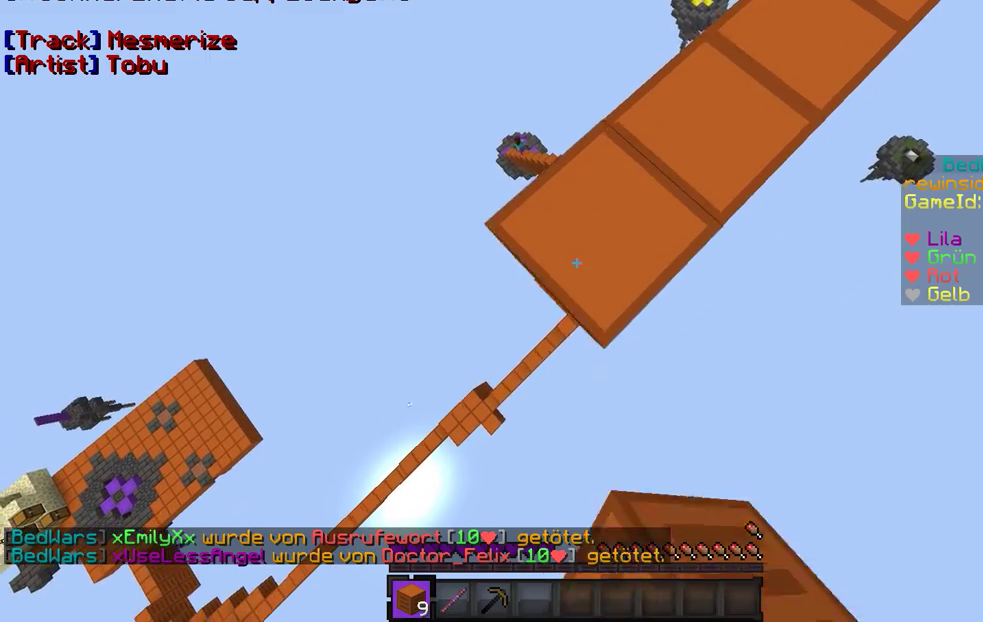
{"keys": ["a", "s"], "mouse": ["right"], "events": [[133, "mouse_right", "down"], [167, "mouse_right", "up"], [433, "mouse_right", "down"]]}
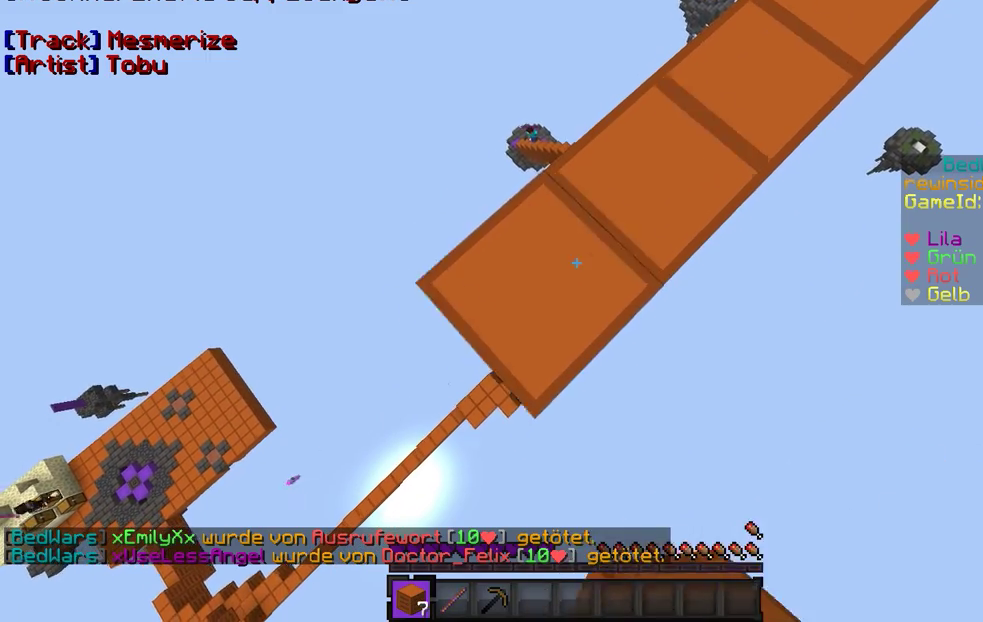
{"keys": ["a", "s"], "mouse": [], "events": [[33, "mouse_right", "up"], [267, "mouse_right", "down"], [367, "mouse_right", "up"]]}
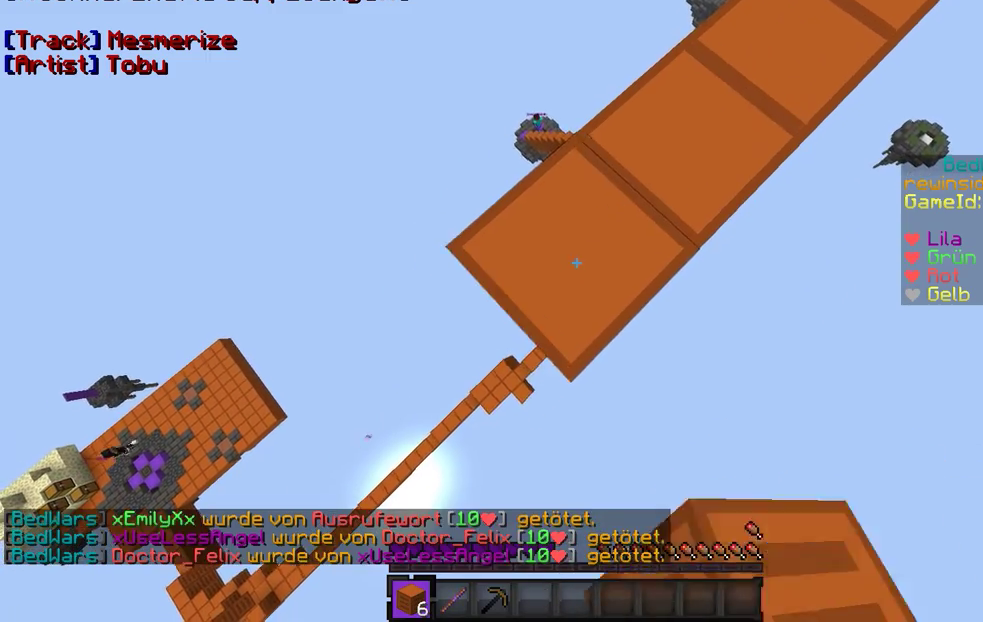
{"keys": [], "mouse": [], "events": [[233, "s", "up"], [267, "a", "up"], [267, "mouse_right", "down"], [367, "mouse_right", "up"]]}
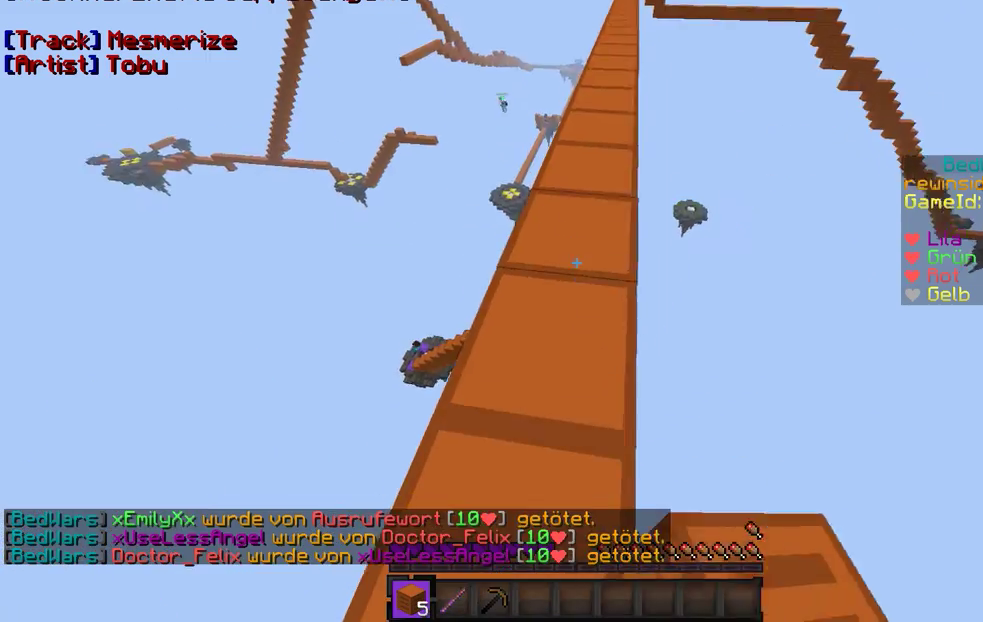
{"keys": ["w"], "mouse": [], "events": [[33, "w", "down"]]}
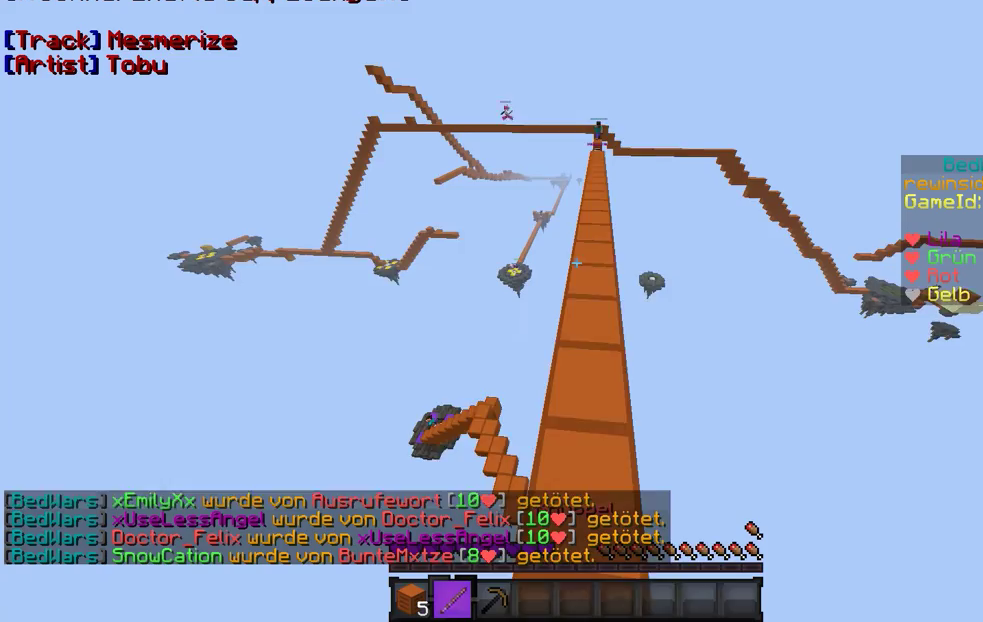
{"keys": ["d", "w"], "mouse": [], "events": [[433, "d", "down"]]}
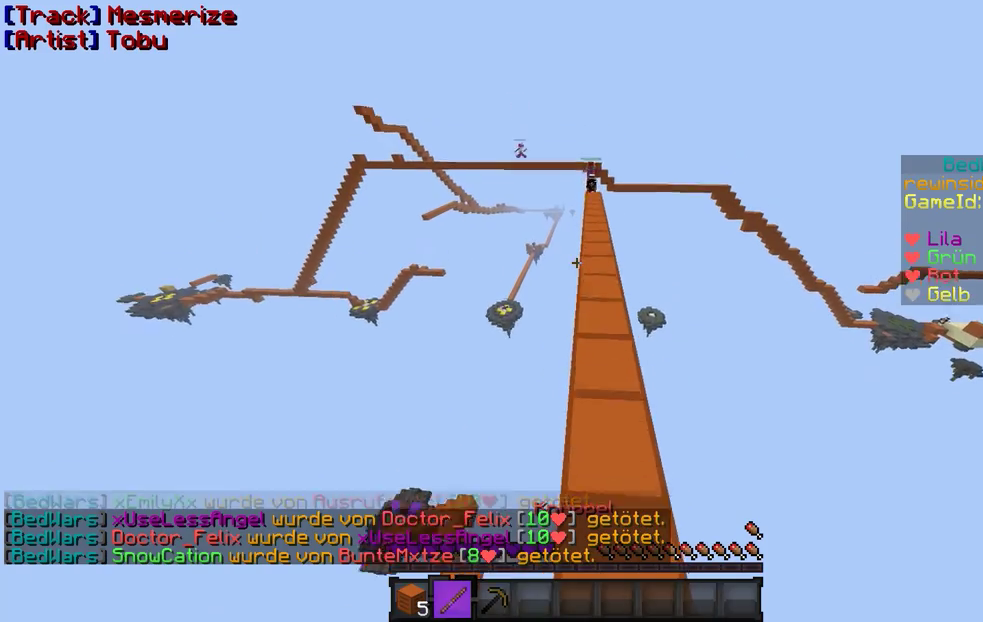
{"keys": ["w"], "mouse": [], "events": [[133, "d", "up"]]}
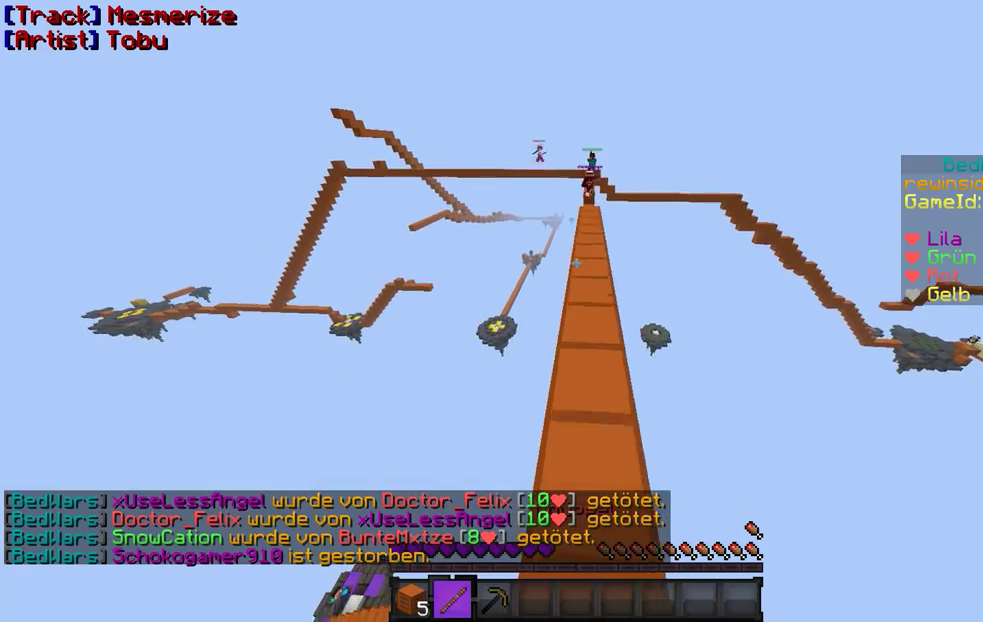
{"keys": ["w"], "mouse": [], "events": []}
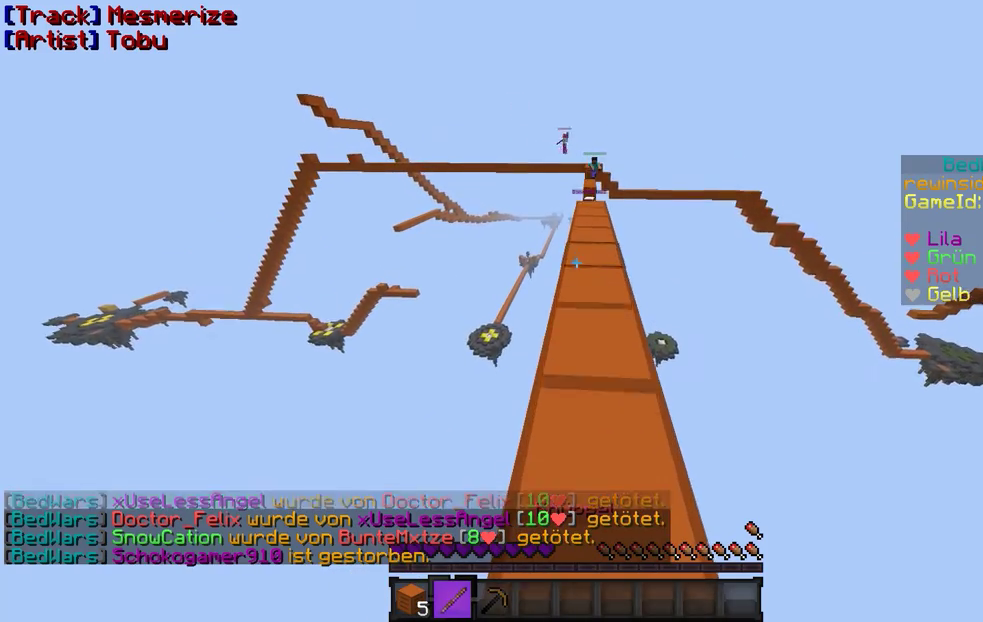
{"keys": [], "mouse": [], "events": [[167, "w", "up"]]}
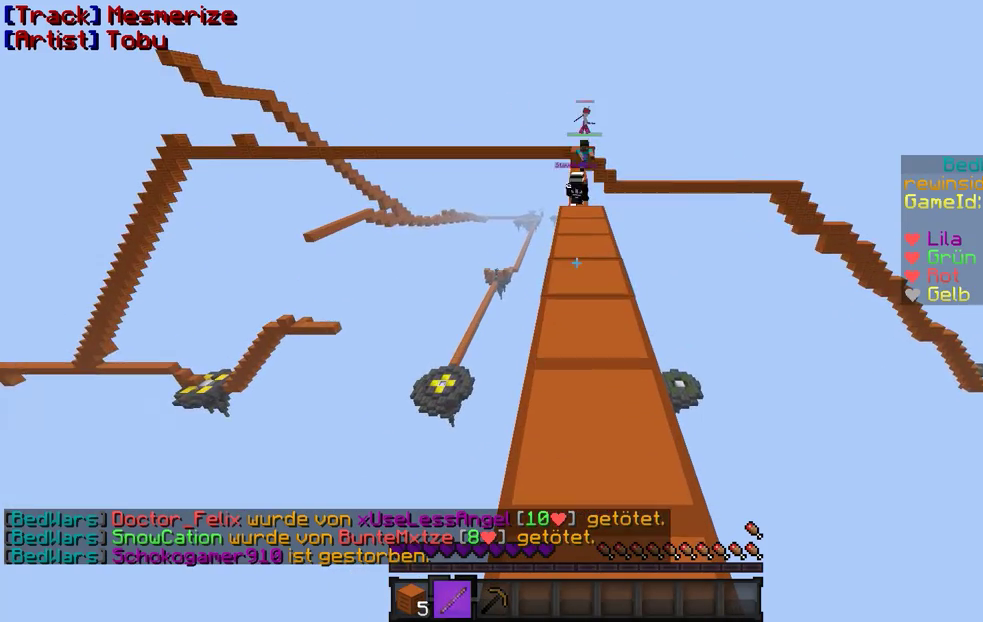
{"keys": ["s"], "mouse": [], "events": [[67, "s", "down"]]}
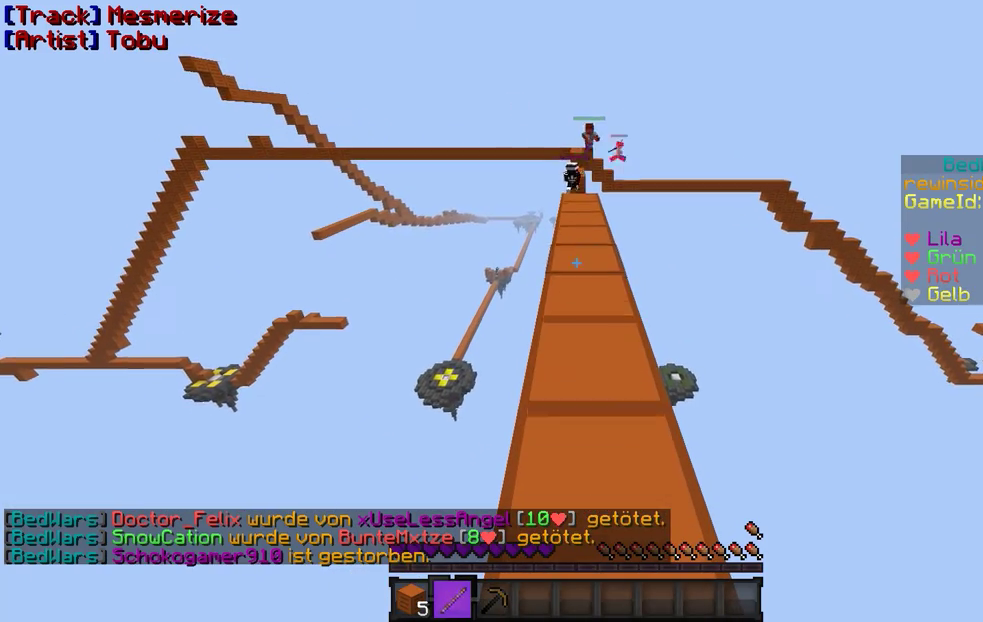
{"keys": ["s"], "mouse": [], "events": []}
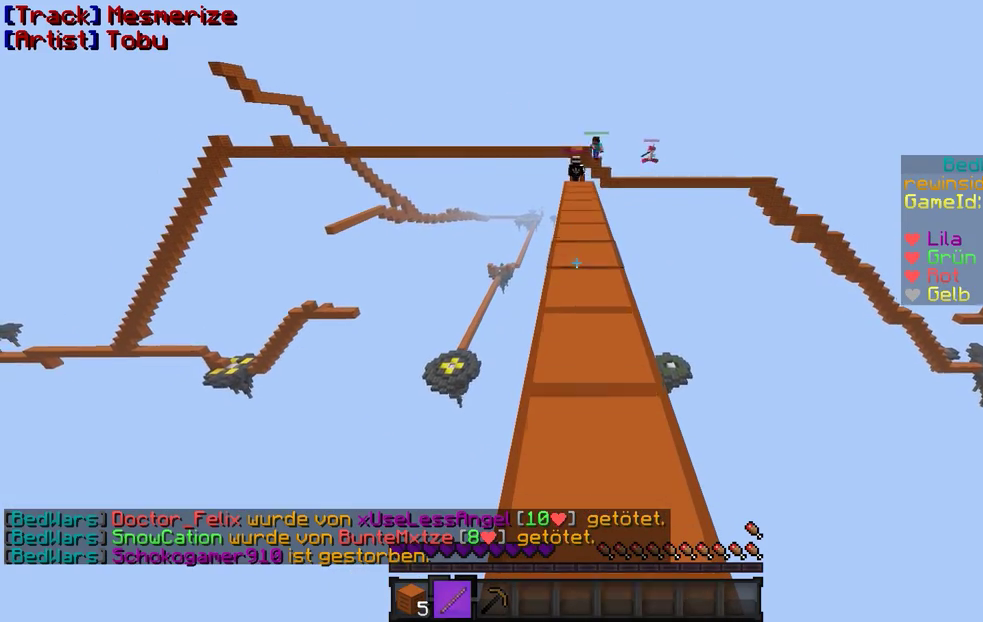
{"keys": ["s"], "mouse": [], "events": []}
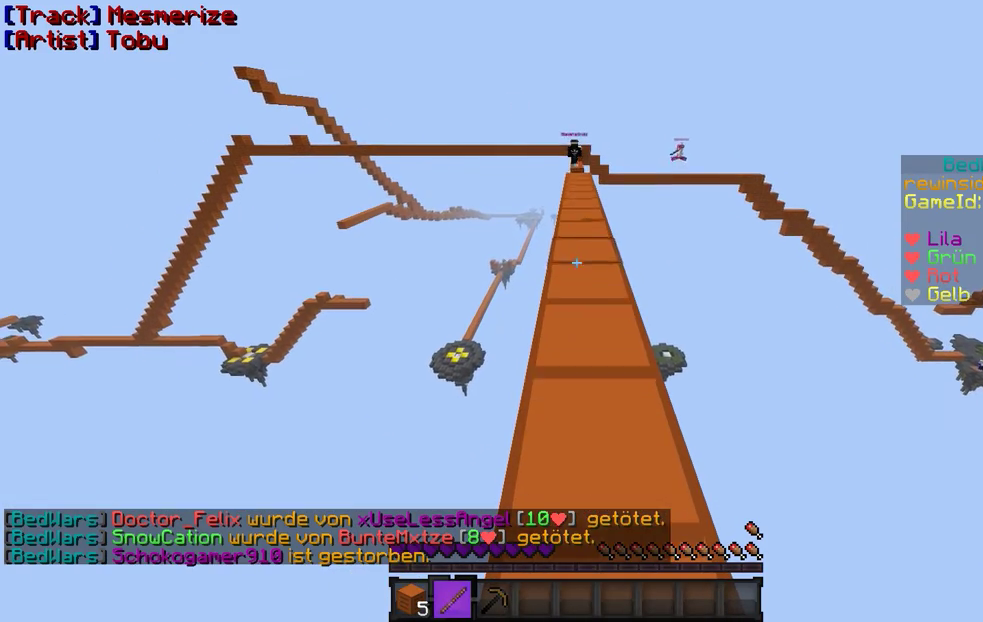
{"keys": ["s"], "mouse": [], "events": []}
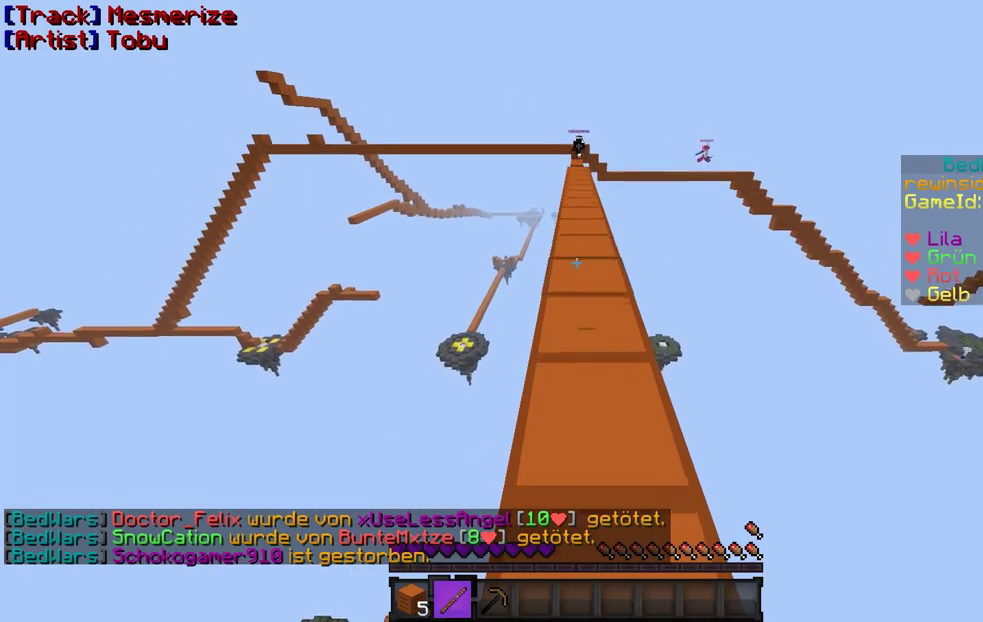
{"keys": [], "mouse": [], "events": [[67, "s", "up"]]}
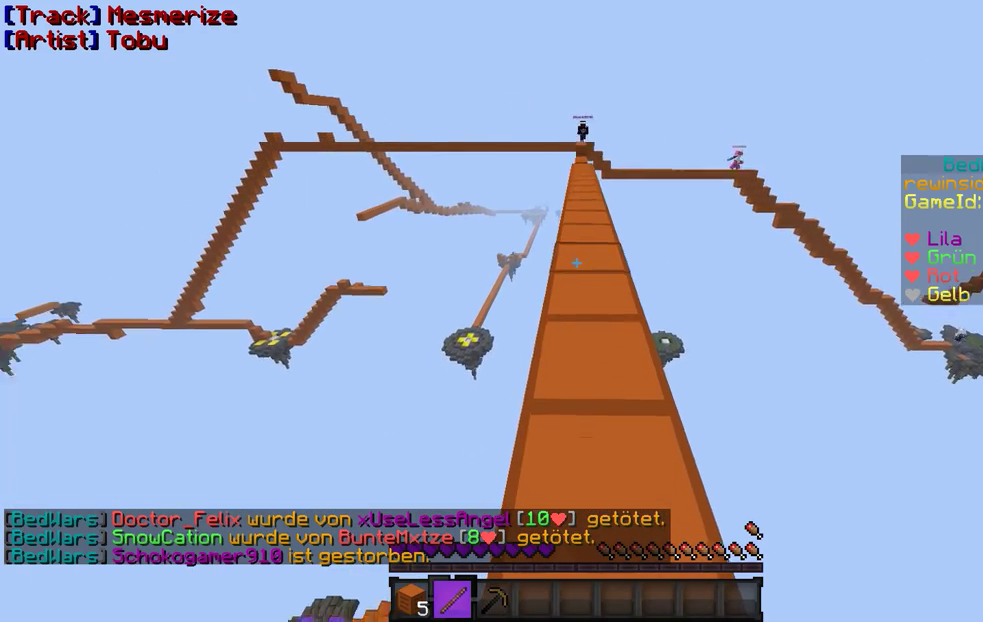
{"keys": ["w"], "mouse": [], "events": [[433, "w", "down"]]}
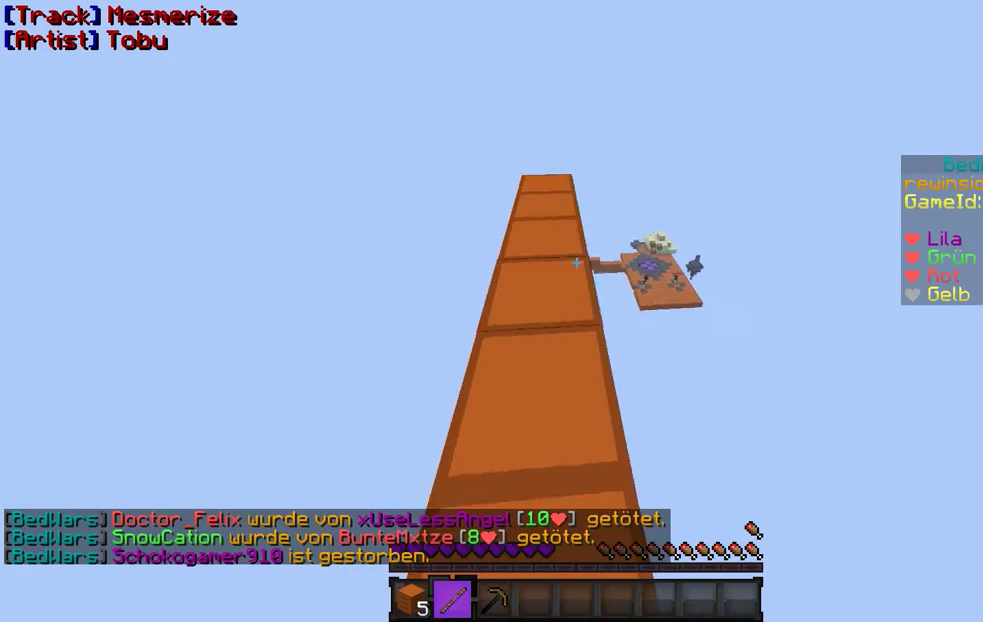
{"keys": ["w"], "mouse": [], "events": []}
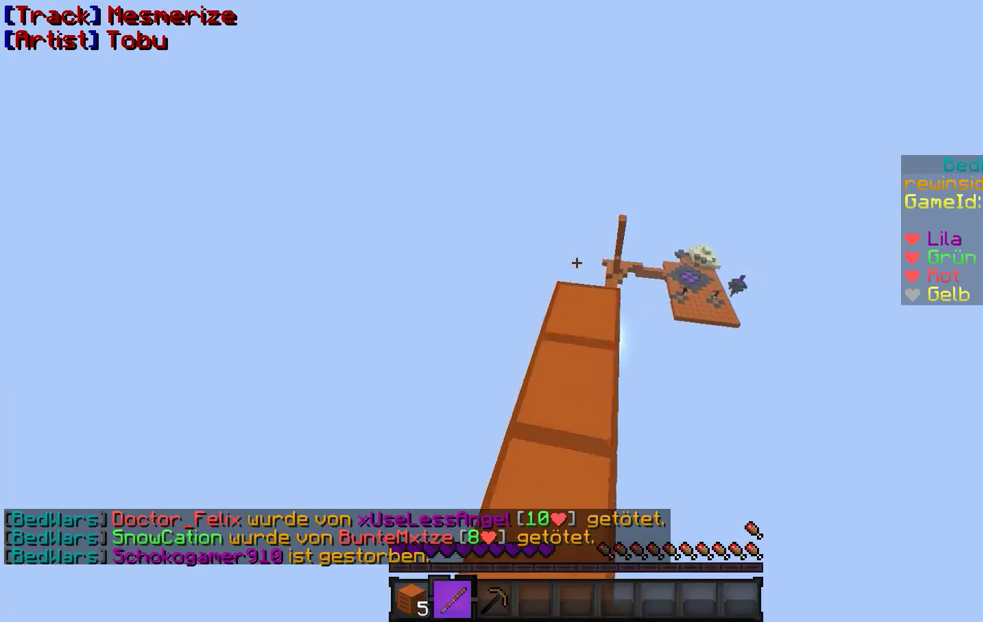
{"keys": [], "mouse": [], "events": [[367, "w", "up"]]}
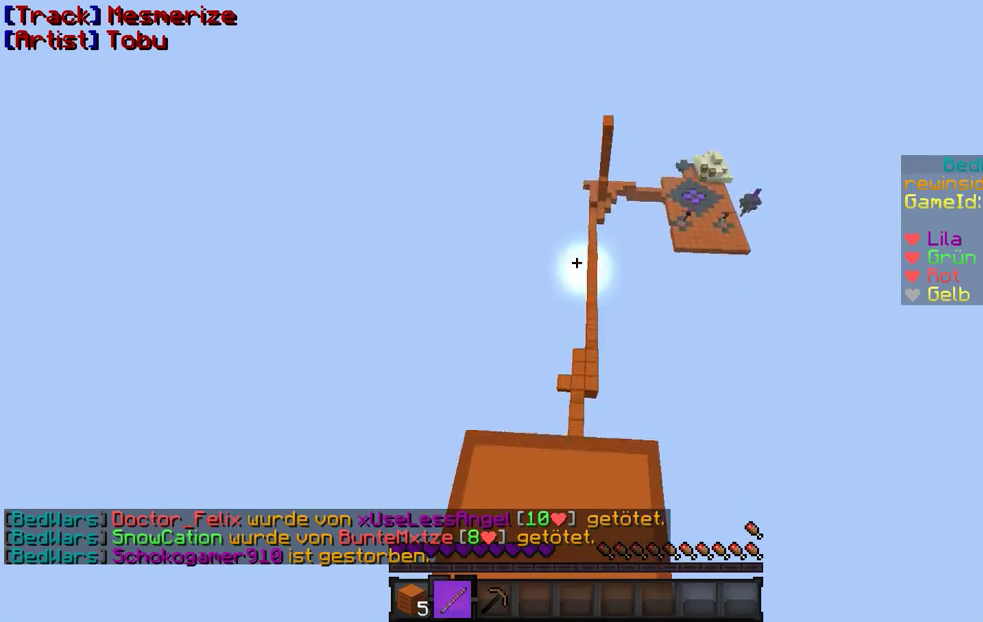
{"keys": [], "mouse": [], "events": [[367, "a", "down"], [467, "a", "up"]]}
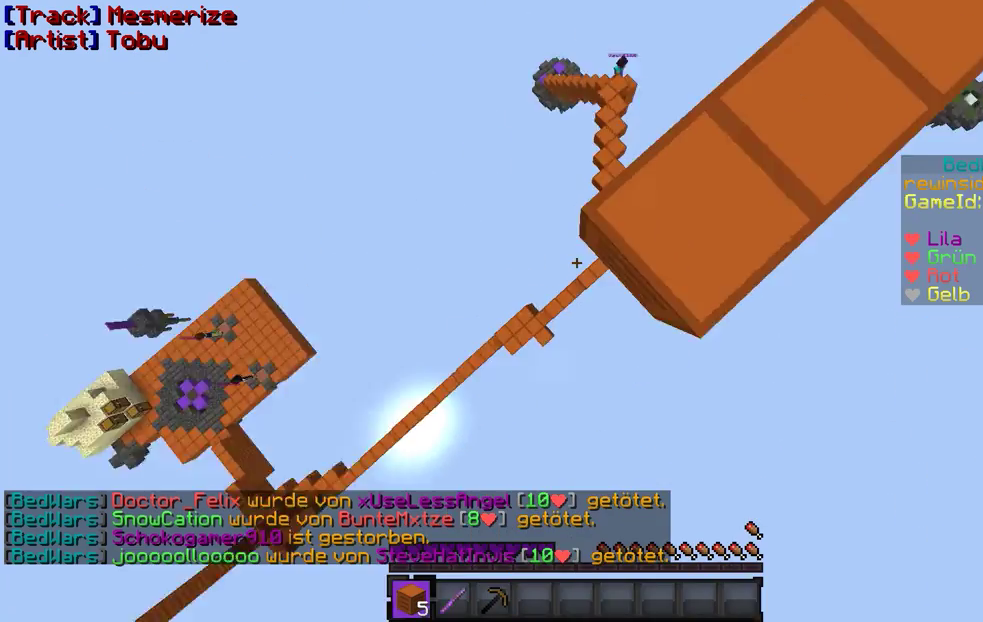
{"keys": [], "mouse": [], "events": [[267, "s", "down"], [467, "s", "up"]]}
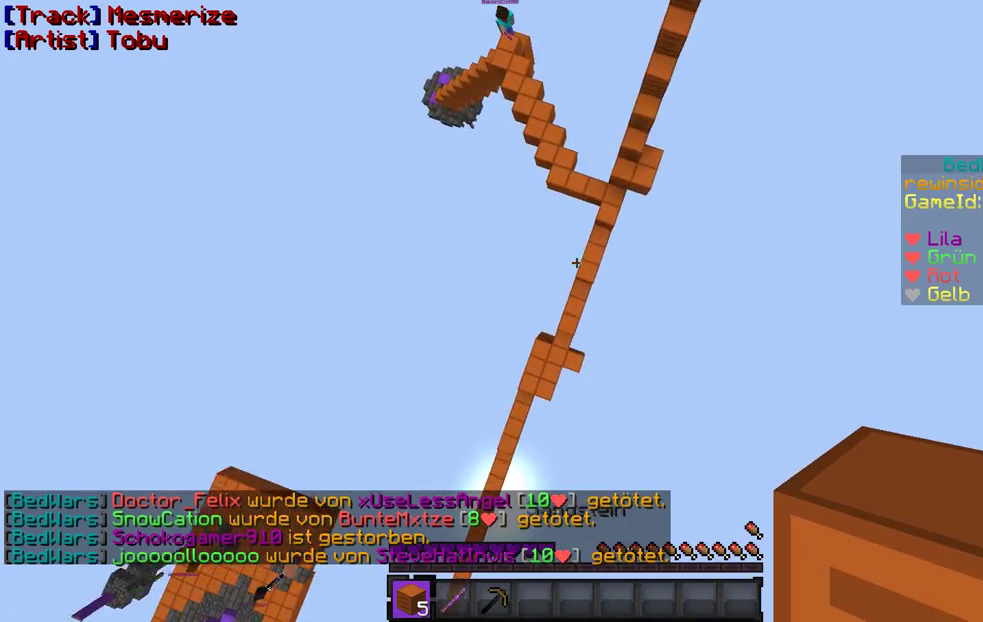
{"keys": [], "mouse": [], "events": [[67, "s", "down"], [367, "s", "up"]]}
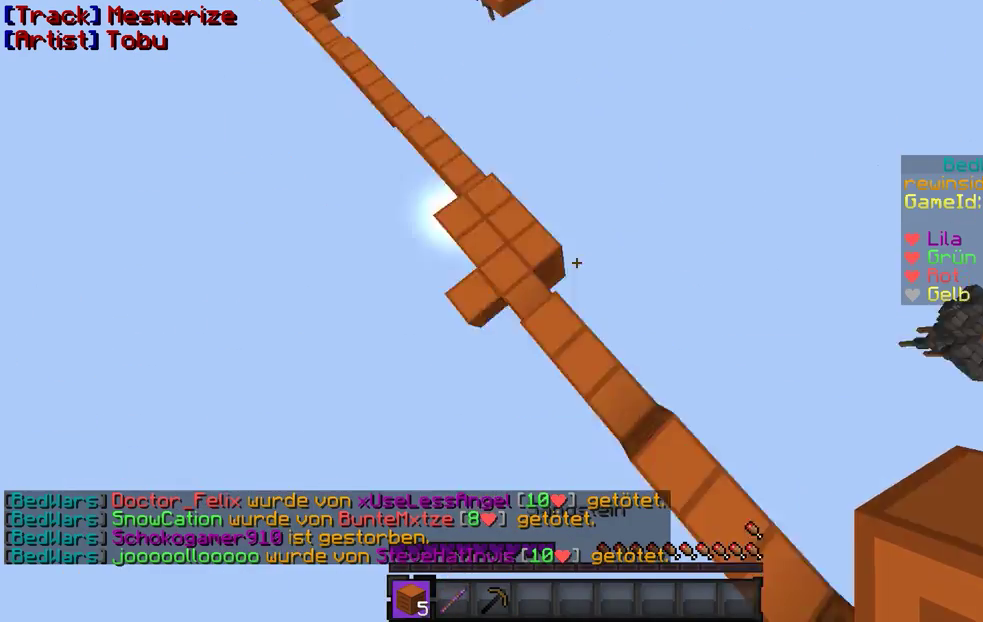
{"keys": ["w"], "mouse": [], "events": [[367, "w", "down"]]}
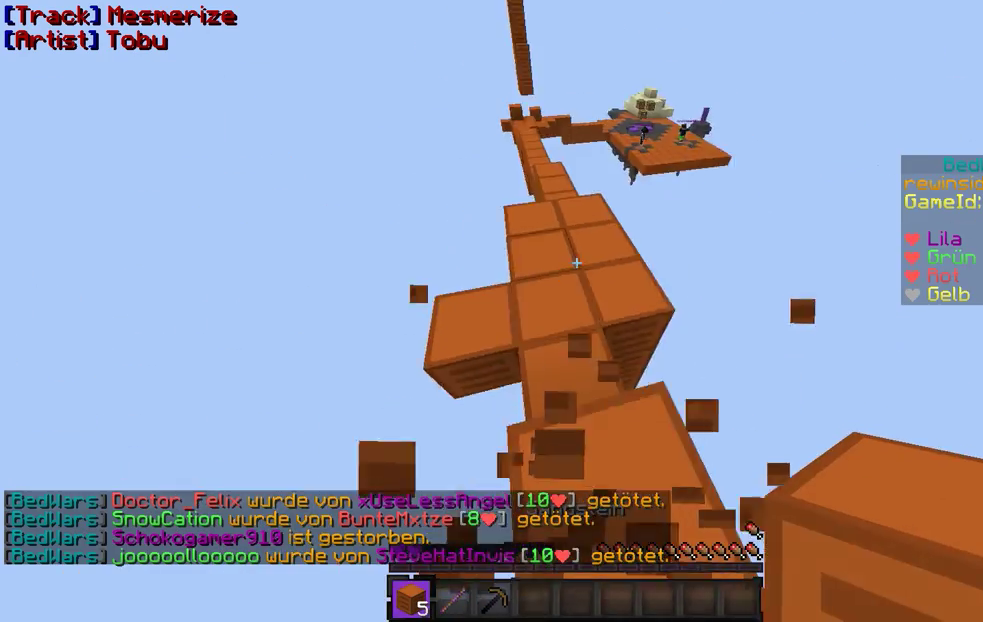
{"keys": ["w"], "mouse": [], "events": []}